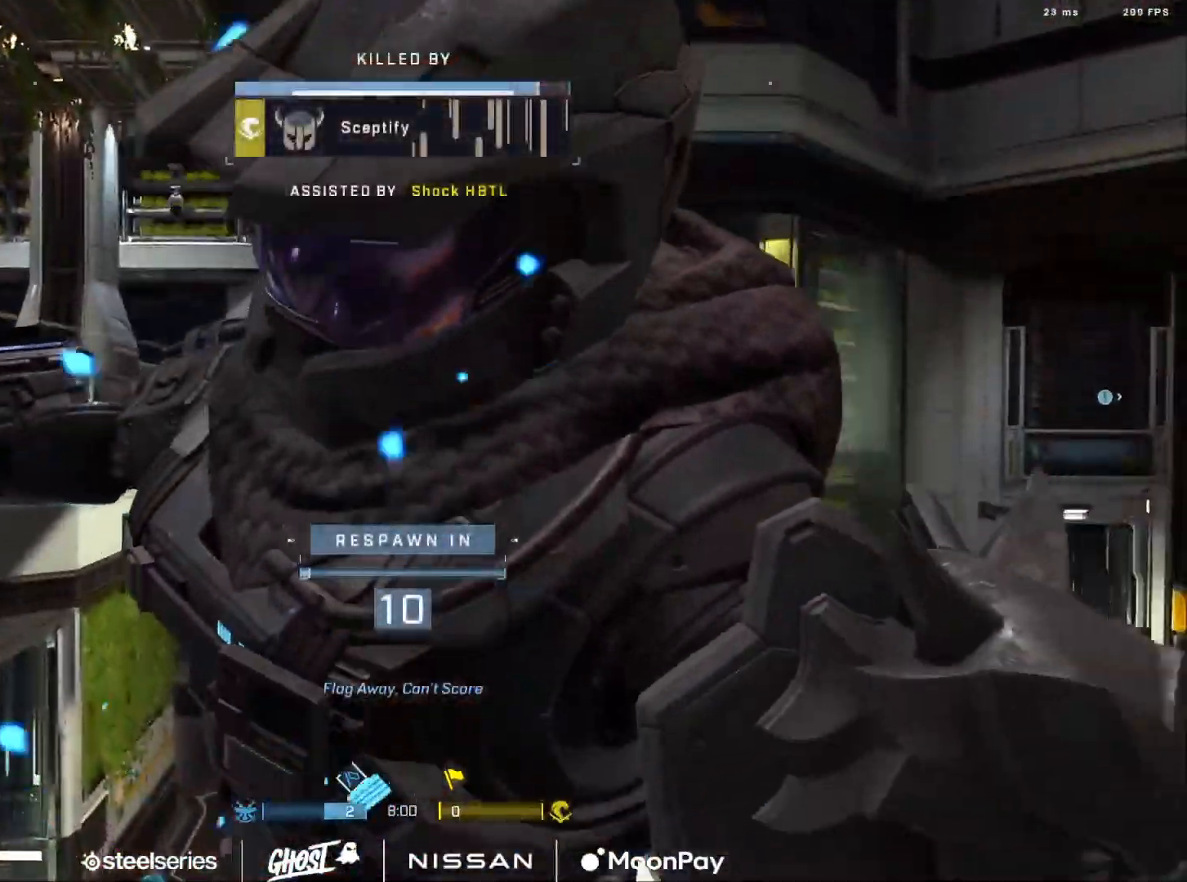
Gameplay with a controller (Xbox layout); each line is a JSON object with the inputs held at the frame after it. "events" lists button and stick changes between this image and that frame as [ms after this image, input, new state], when the widget could be followed in between.
{"buttons": ["SELECT"], "left_stick": "center", "right_stick": "center"}
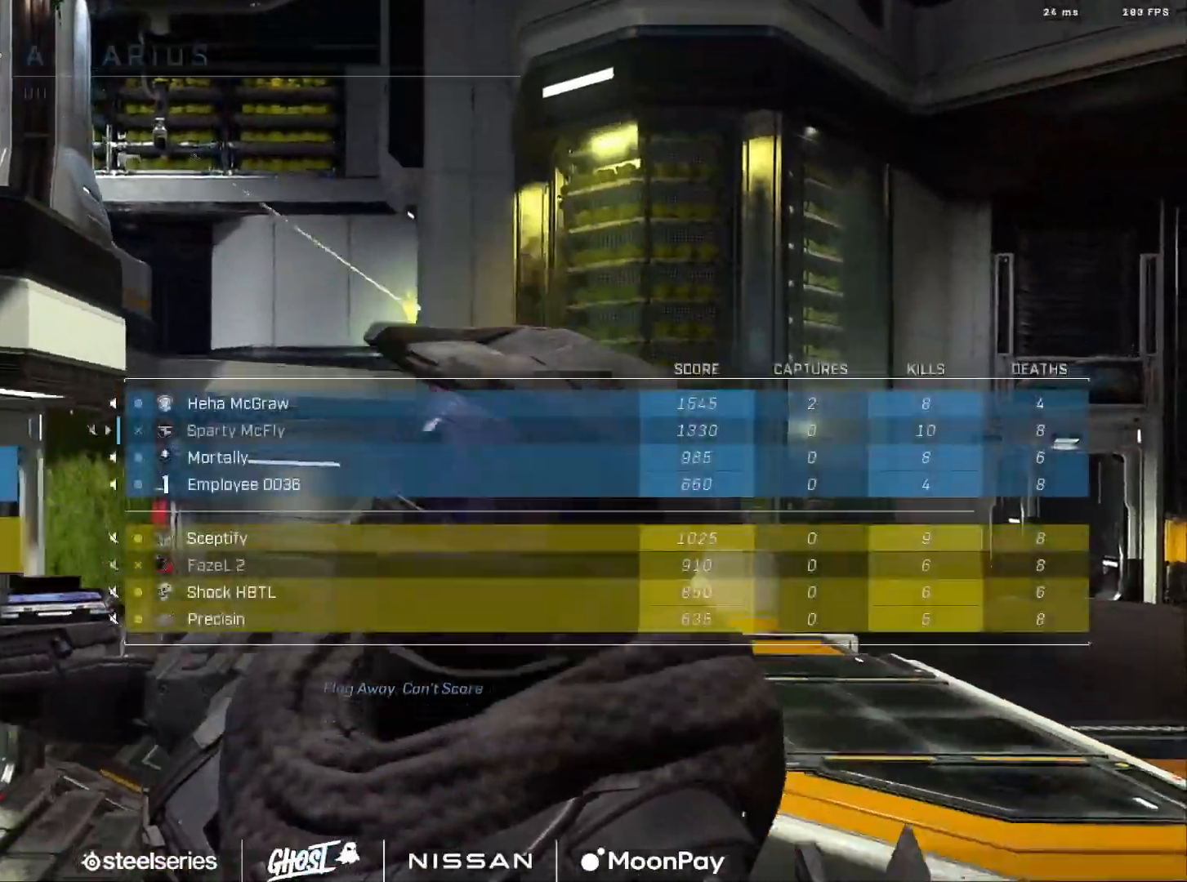
{"buttons": ["R1"], "left_stick": "center", "right_stick": "center", "events": [[50, "DPAD_DOWN", "down"], [66, "R1", "down"], [150, "SELECT", "up"], [183, "DPAD_DOWN", "up"], [200, "R1", "up"], [267, "R1", "down"], [367, "R1", "up"], [434, "R1", "down"]]}
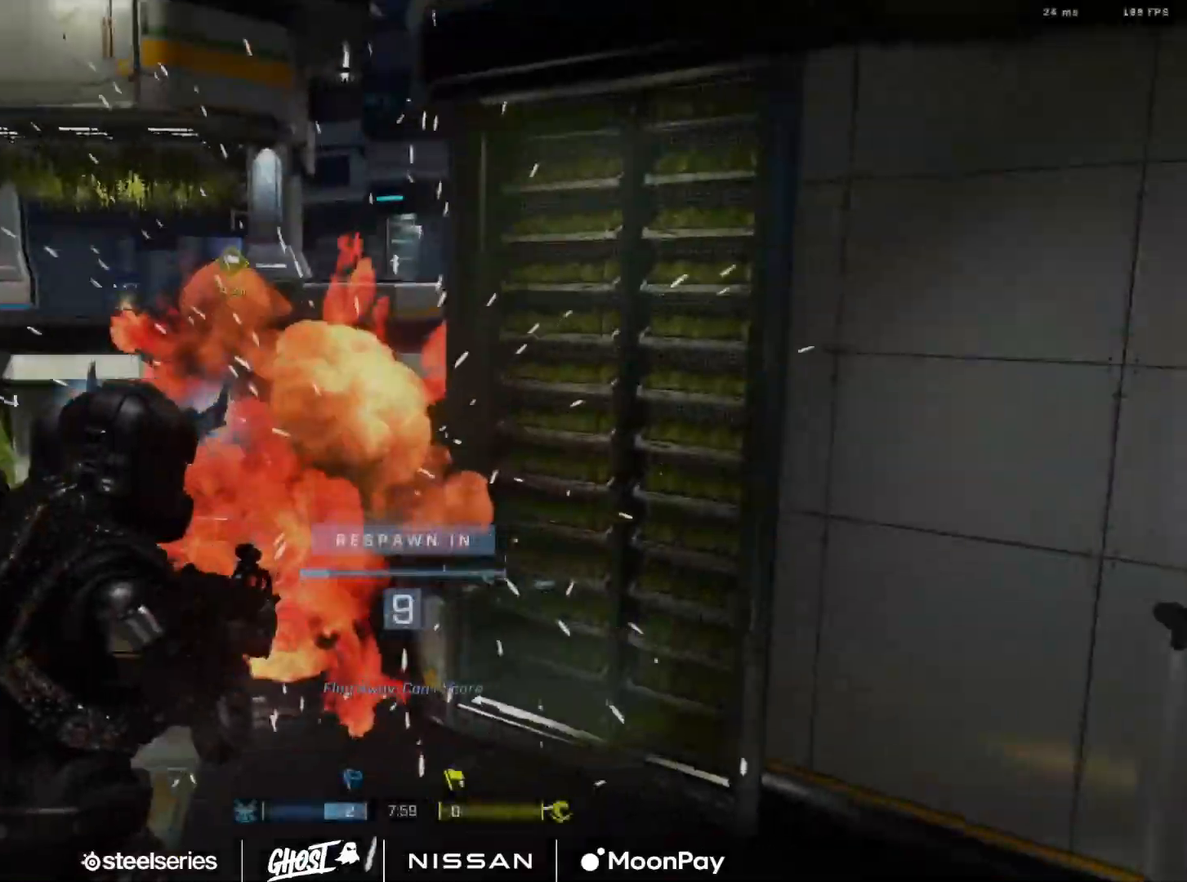
{"buttons": [], "left_stick": "center", "right_stick": "center", "events": [[67, "R1", "up"], [301, "R1", "down"], [484, "R1", "up"]]}
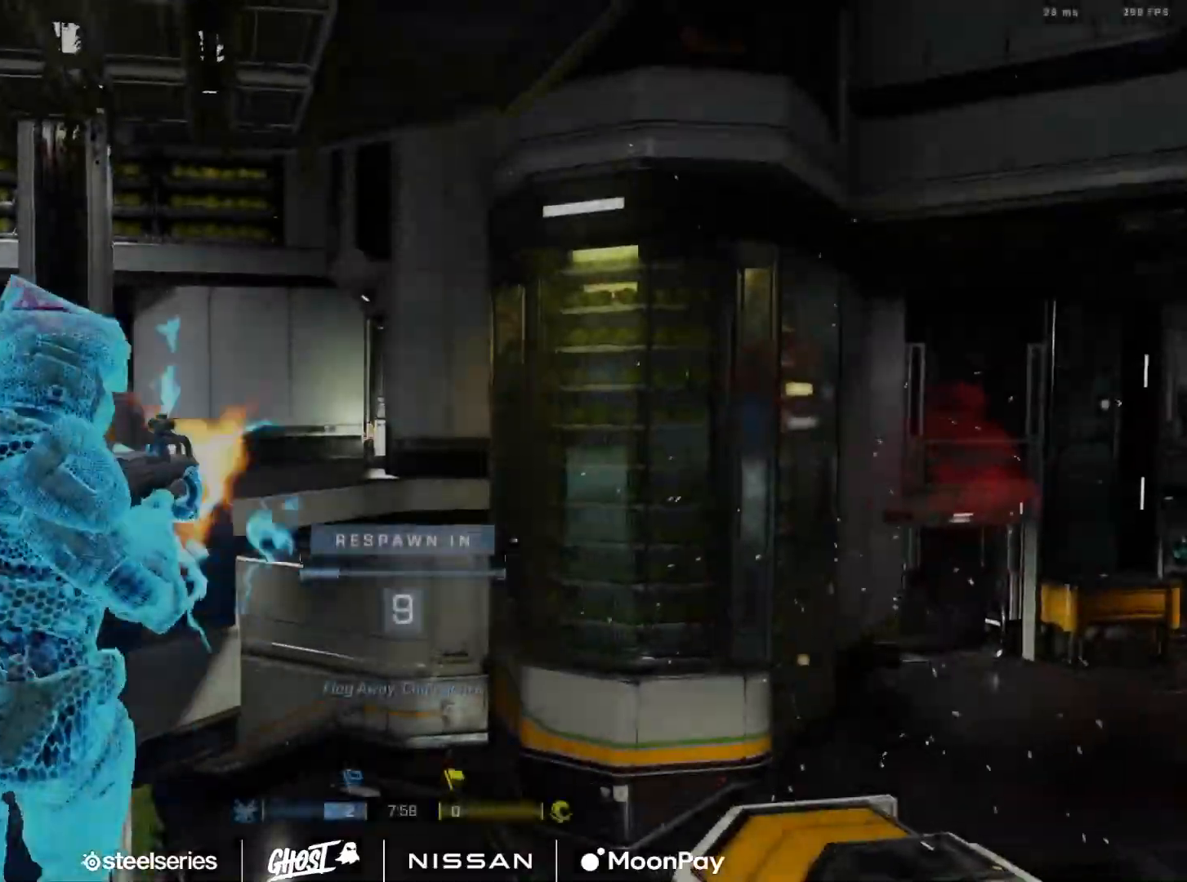
{"buttons": ["R1"], "left_stick": "center", "right_stick": "center", "events": [[383, "R1", "down"]]}
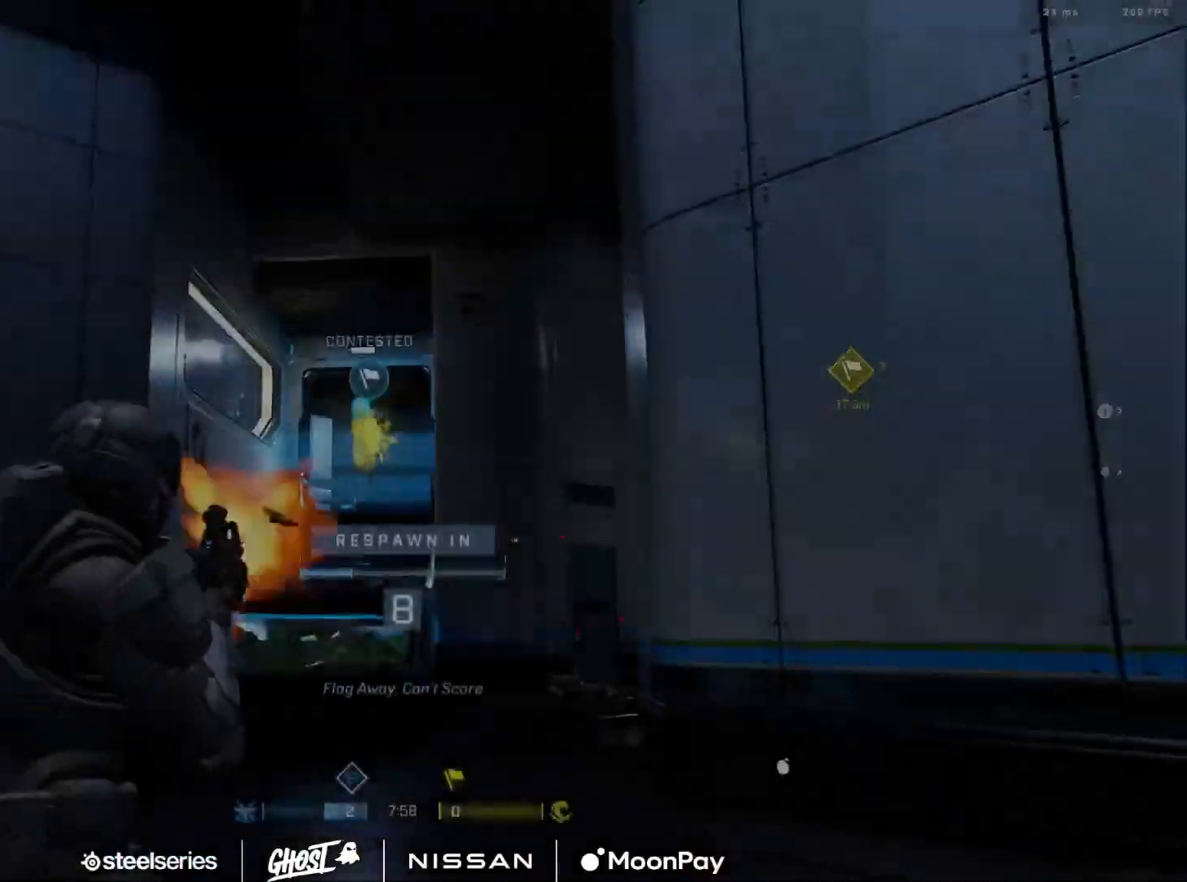
{"buttons": [], "left_stick": "center", "right_stick": "center", "events": [[34, "R1", "up"]]}
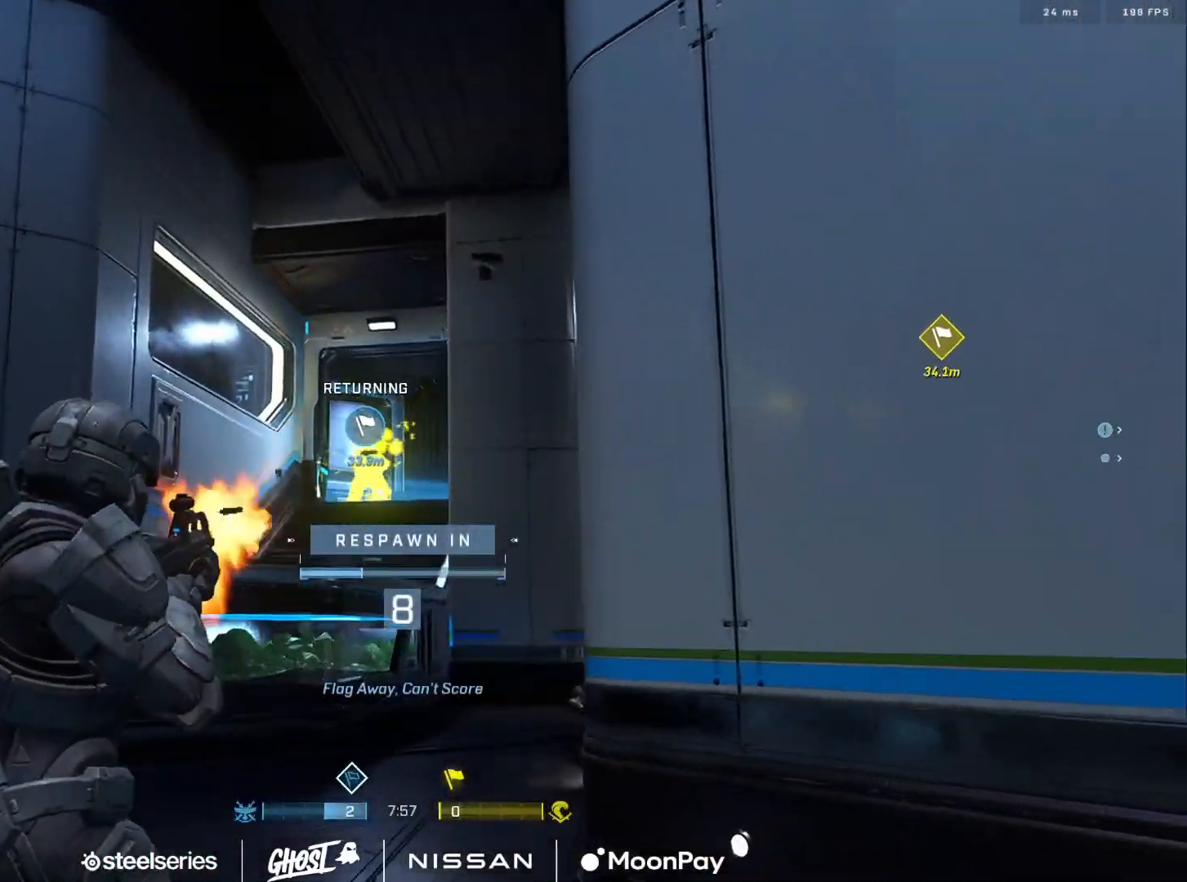
{"buttons": ["SELECT"], "left_stick": "center", "right_stick": "center", "events": [[434, "SELECT", "down"]]}